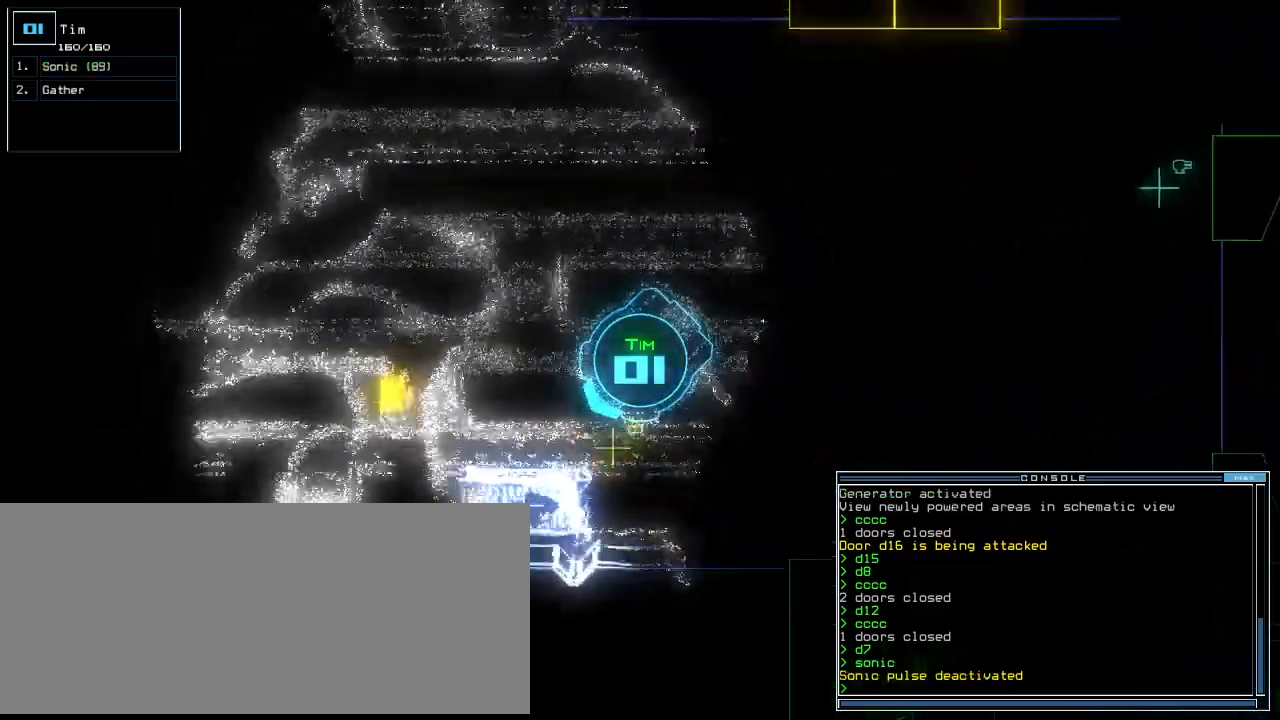
Gameplay with keyboard; each line is a JSON object with the keys held at the frame after it. "events" lists presses ("down") and releases ("up") of ".", "0", "1", "2", "3", "4", "5", "6", "7", "8", "9", "a", "b", "backspace", "c", "caps_lock", "comma", "ctrl_l", "ctrl_r", "d", "down", "e", "equals", "escape", "f", "f10", "f11", "f12", "g", "h", "i", "j", "k", "l", "left", "m", "minus", "n", "o", "p", "q", "quote", "r", "return", "right", "s", "semicolon", "shift_l", "shift_r", "space", "t", "tab", "tilde", "u", "up", "v", "w", "x", "y" and "z" between this image and that frame as [ms after this image, input, new state], when the widget could be followed in between. No other keys are recorded. Mouse input is not recorded.
{"keys": ["right", "up"]}
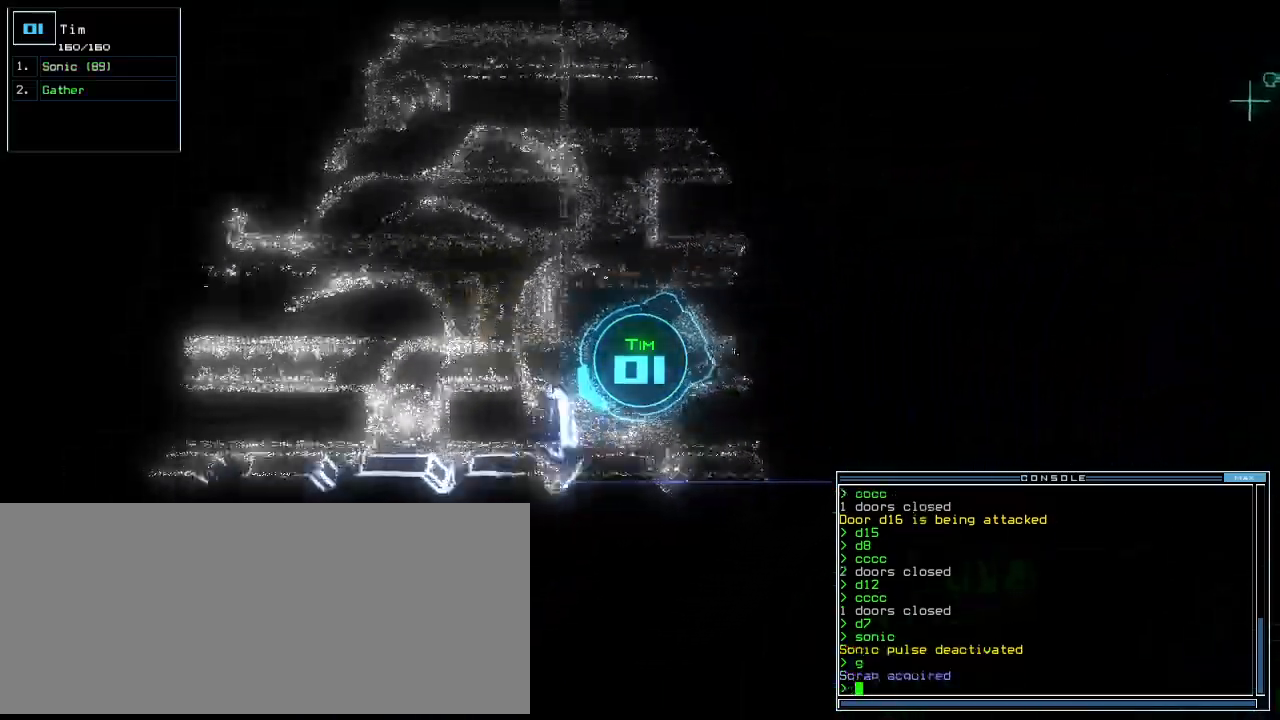
{"keys": ["up"], "events": [[260, "right", "up"]]}
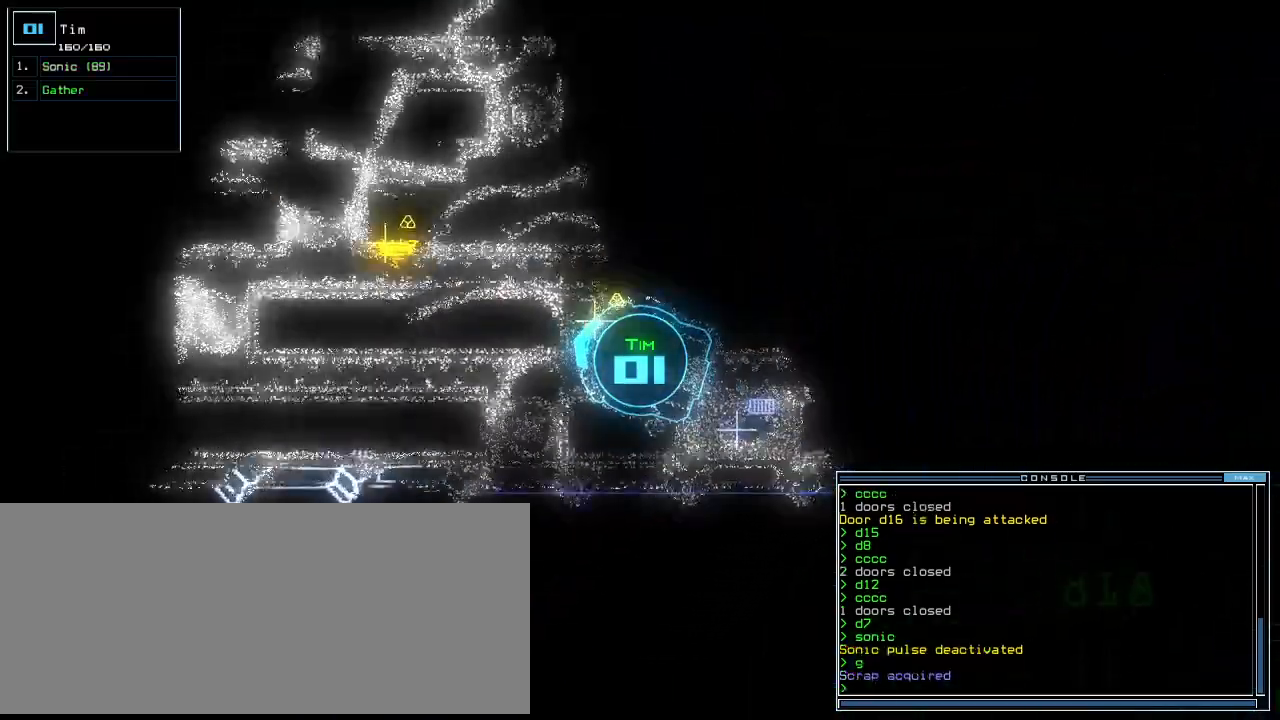
{"keys": ["up"], "events": [[20, "g", "down"], [80, "g", "up"], [120, "return", "down"], [220, "return", "up"]]}
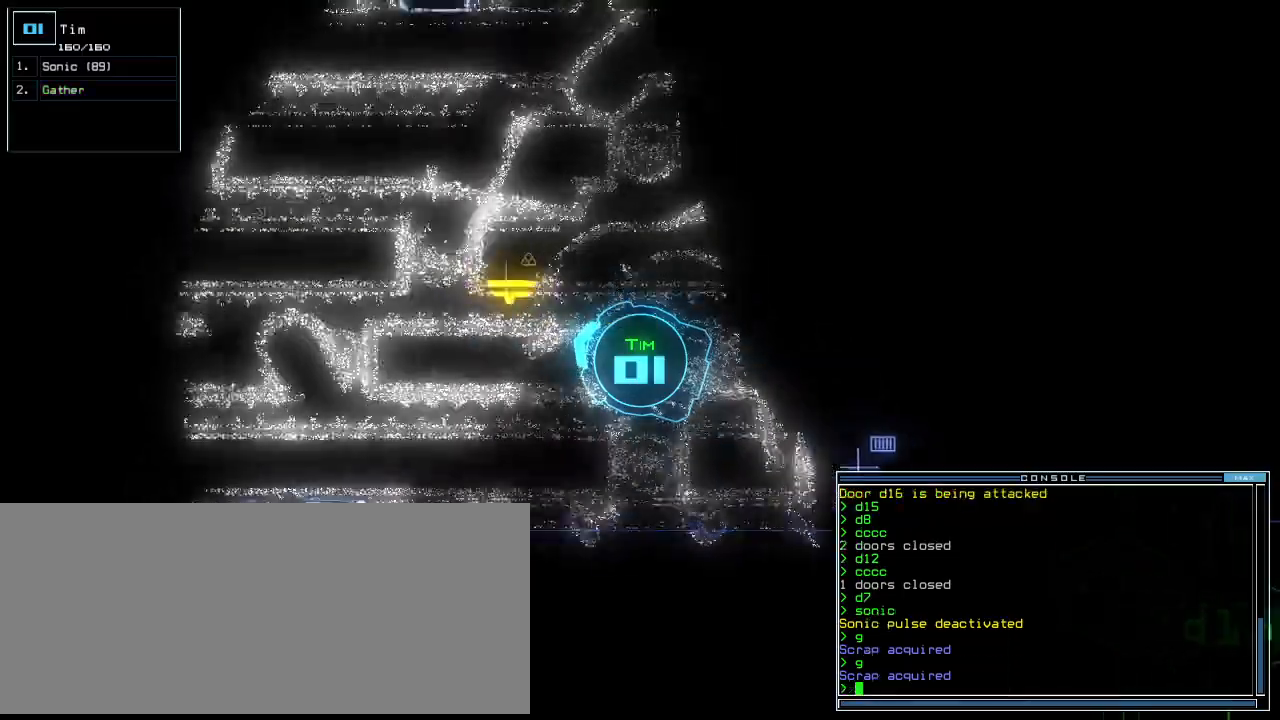
{"keys": ["return", "up"], "events": [[360, "g", "down"], [420, "g", "up"], [460, "return", "down"]]}